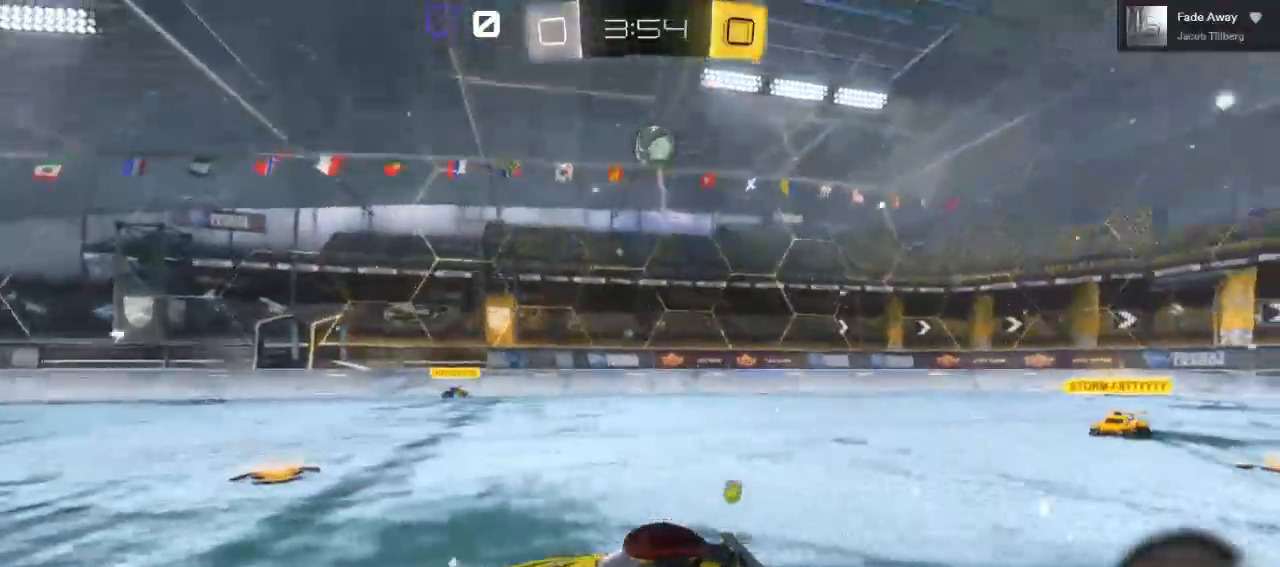
Gameplay with a controller (Xbox layout); each line is a JSON object with the inputs held at the frame after it. "events" lists button and stick changes between this image and that frame as [ms after this image, input, new state], when the widget could be followed in between.
{"buttons": [], "left_stick": "center", "right_stick": "center", "events": []}
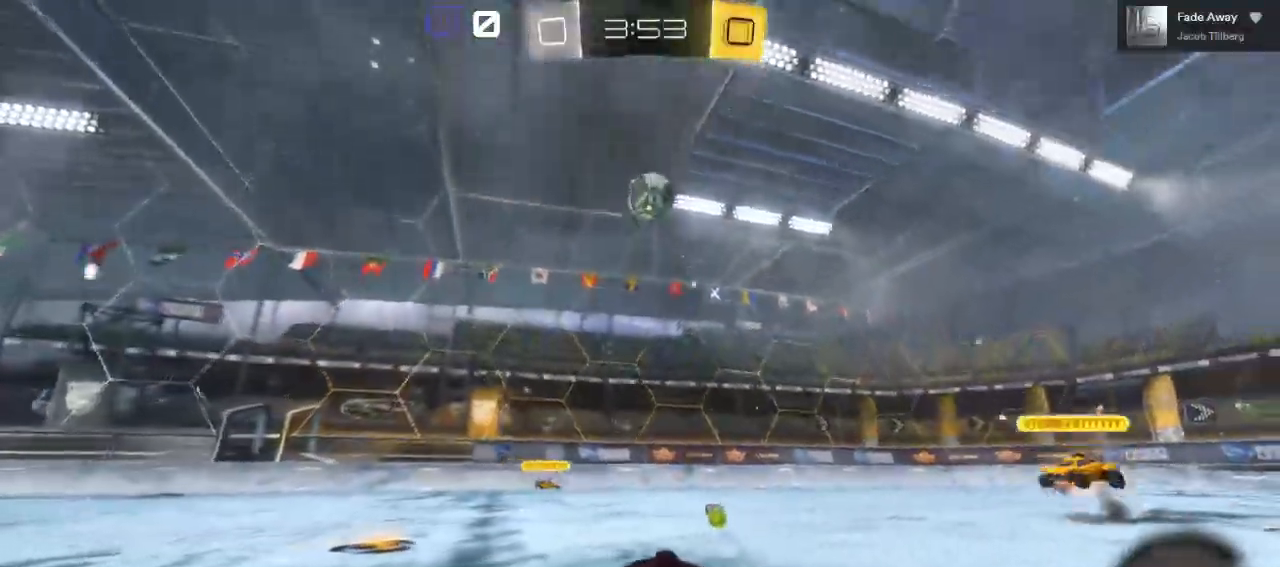
{"buttons": ["A"], "left_stick": "center", "right_stick": "center", "events": [[67, "A", "down"], [83, "left_stick", "down"], [283, "left_stick", "down-left"], [483, "left_stick", "center"]]}
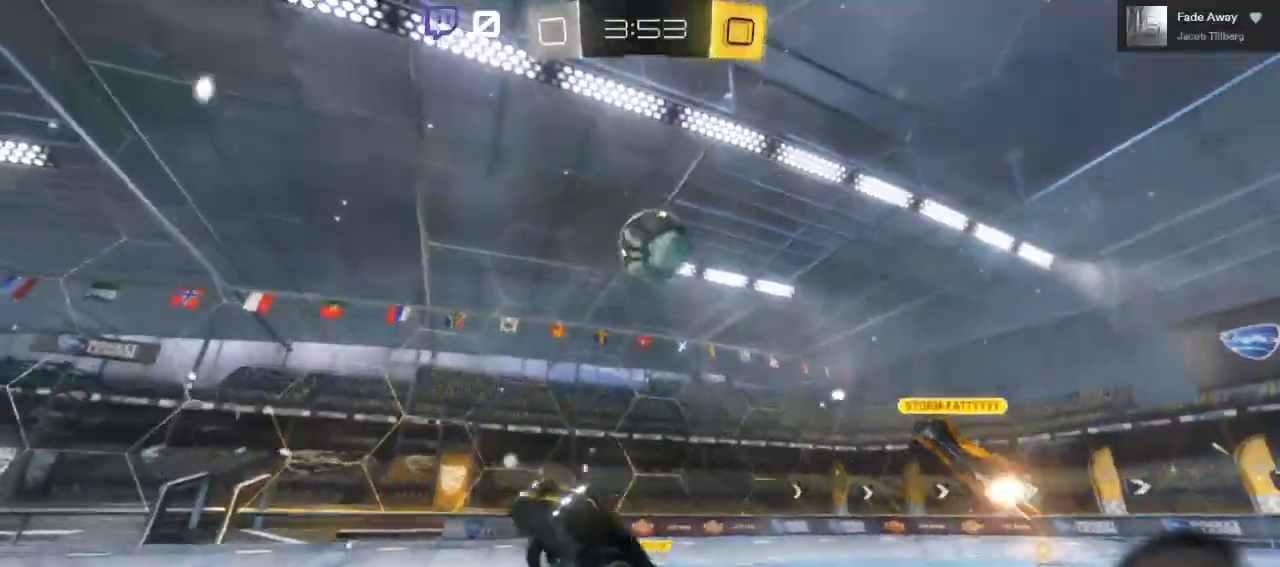
{"buttons": [], "left_stick": "center", "right_stick": "center", "events": [[233, "A", "up"]]}
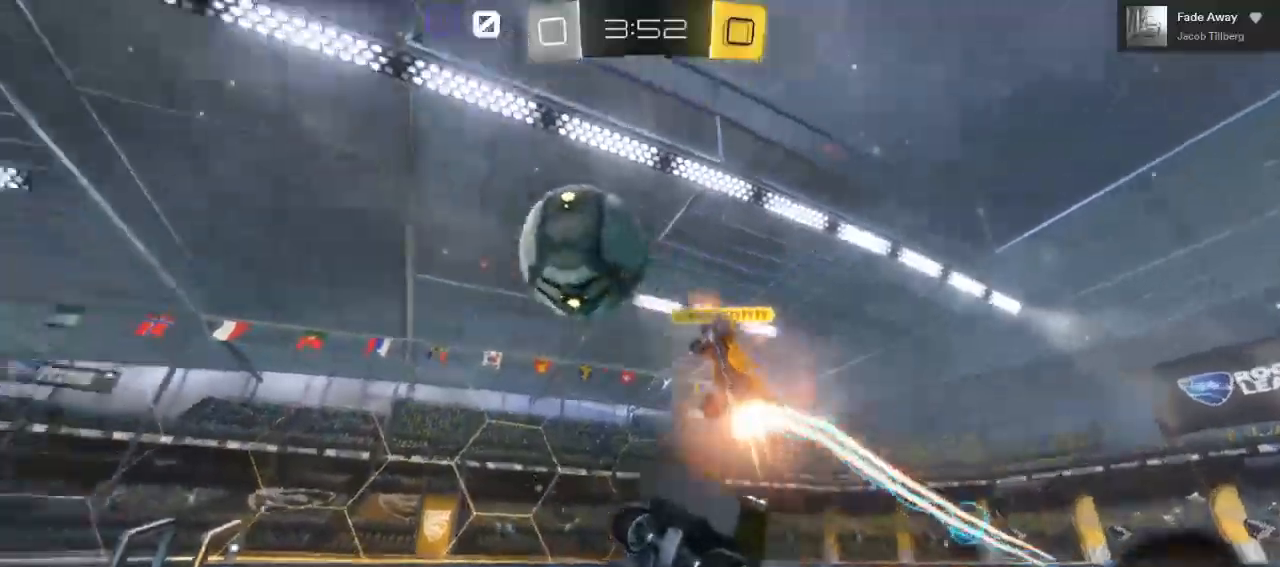
{"buttons": ["R2"], "left_stick": "right", "right_stick": "center", "events": [[67, "left_stick", "up"], [317, "R2", "down"], [450, "left_stick", "right"]]}
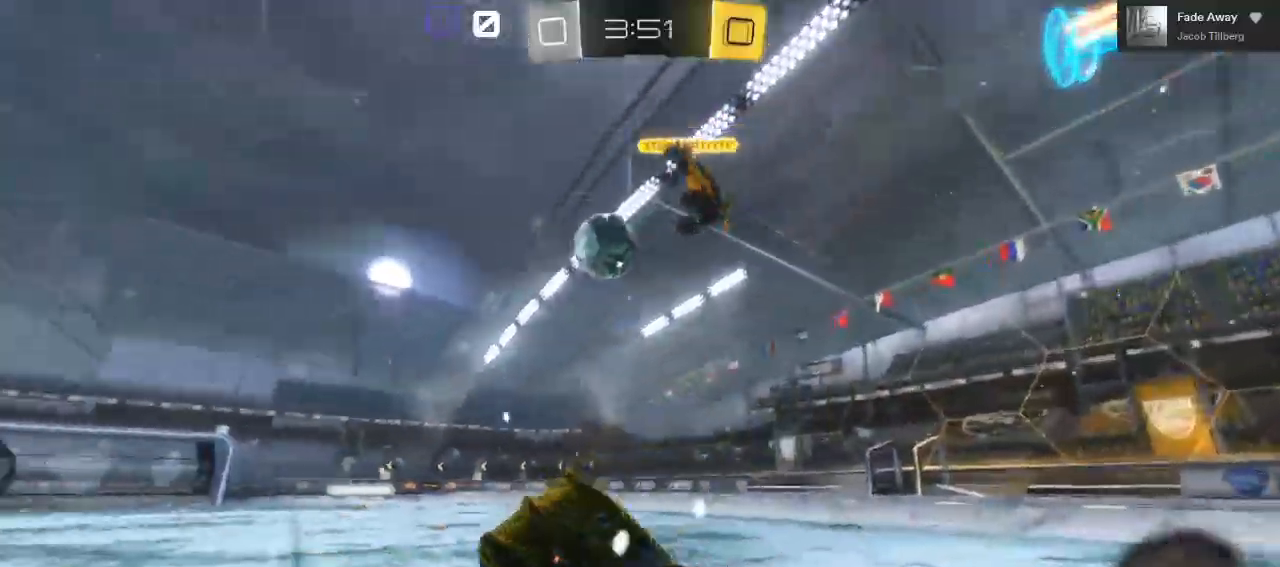
{"buttons": ["R2"], "left_stick": "right", "right_stick": "center"}
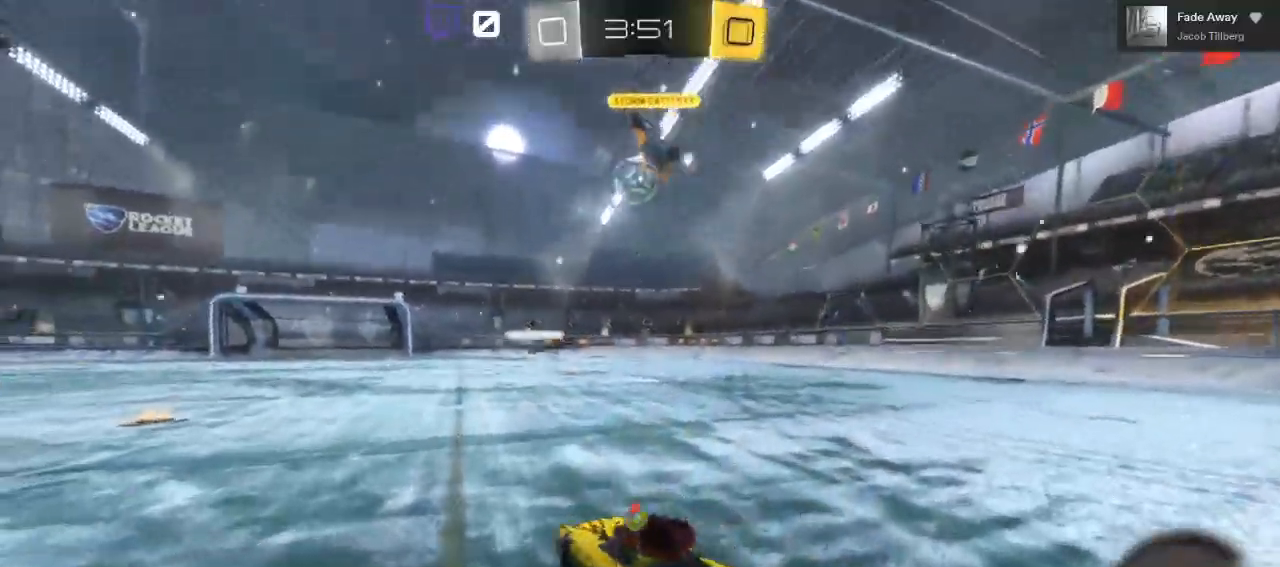
{"buttons": ["R2"], "left_stick": "center", "right_stick": "center", "events": [[133, "left_stick", "center"], [283, "L2", "down"], [350, "L2", "up"]]}
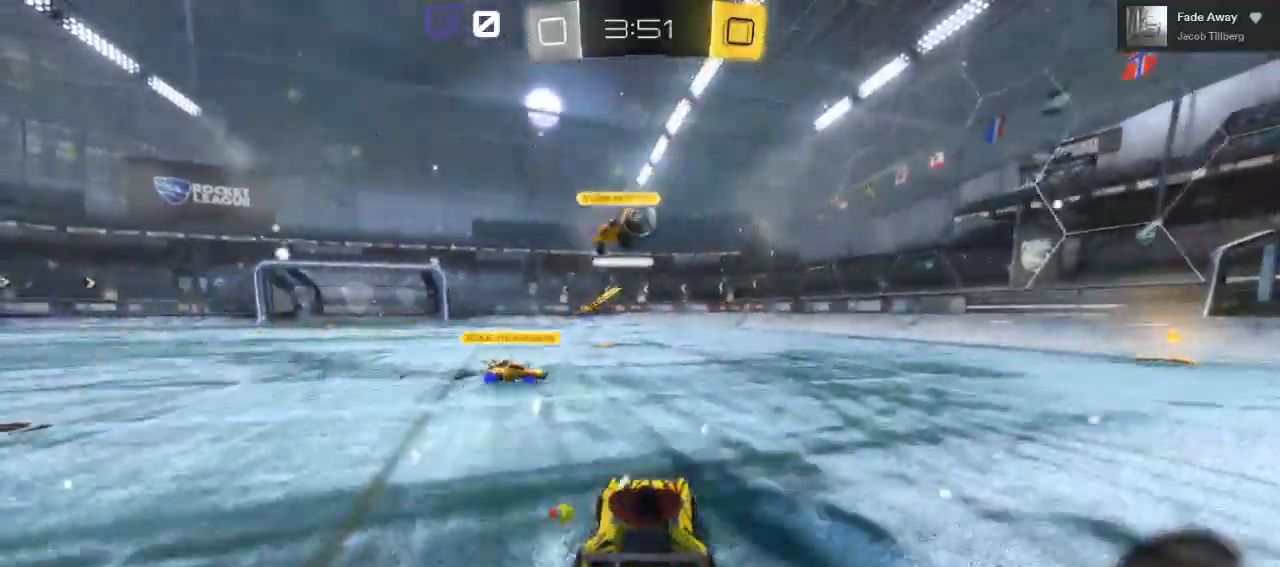
{"buttons": ["R2"], "left_stick": "center", "right_stick": "center", "events": []}
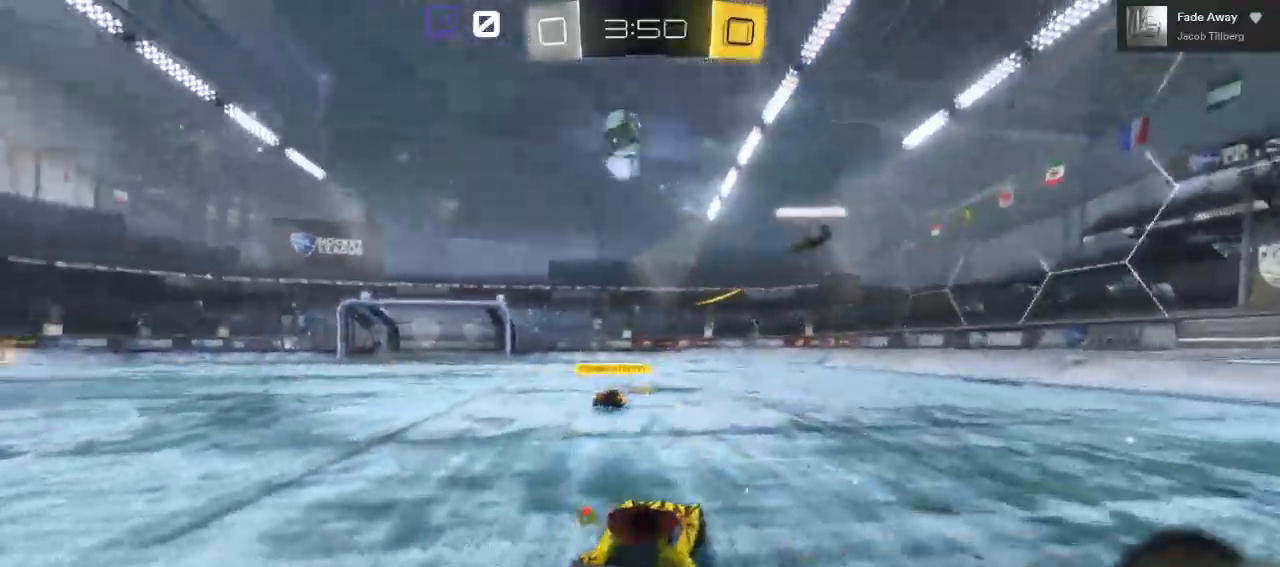
{"buttons": ["R2"], "left_stick": "right", "right_stick": "center", "events": [[167, "left_stick", "right"], [283, "Y", "down"], [417, "Y", "up"]]}
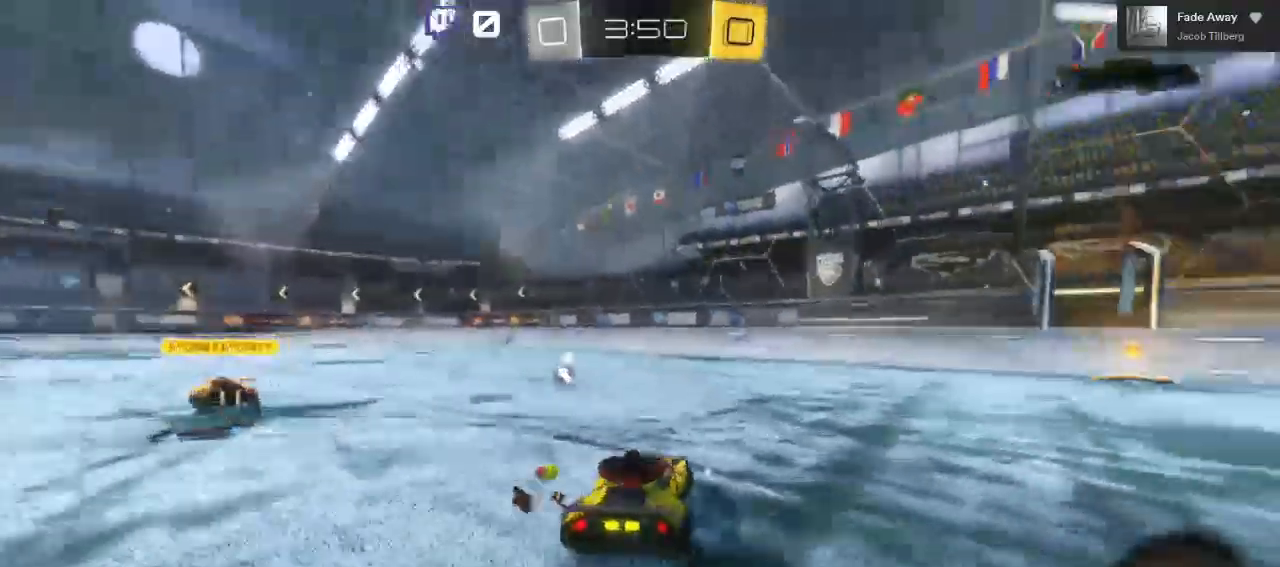
{"buttons": ["R2"], "left_stick": "up-right", "right_stick": "center", "events": [[367, "left_stick", "up-right"]]}
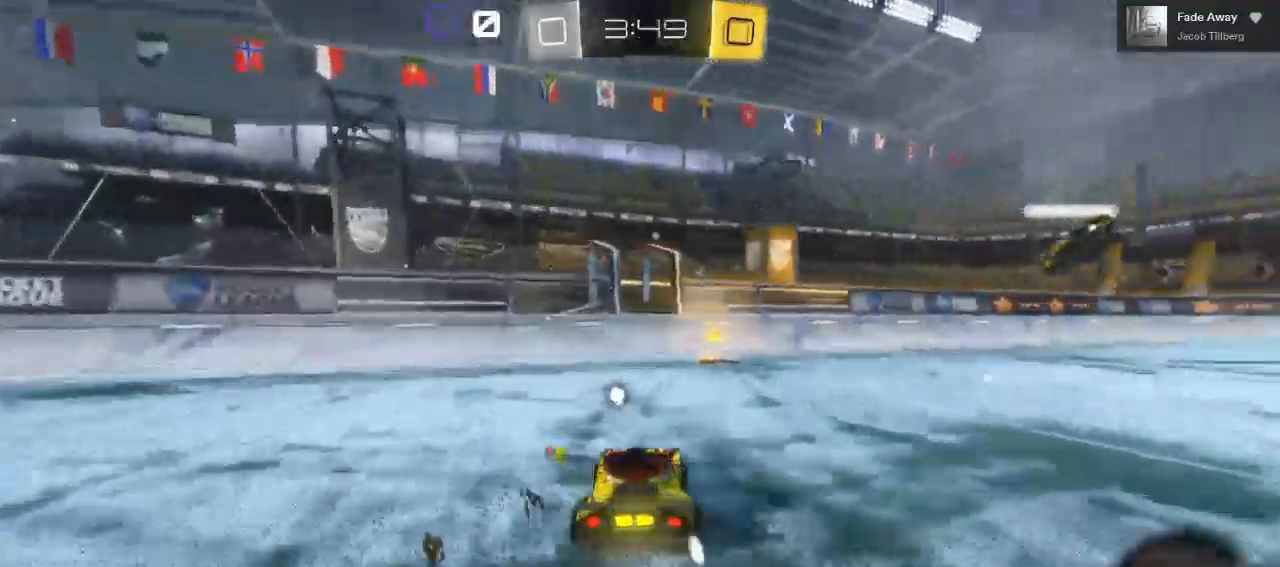
{"buttons": ["R2"], "left_stick": "left", "right_stick": "center", "events": [[17, "L2", "down"], [67, "L2", "up"], [200, "left_stick", "center"], [300, "Y", "down"], [417, "Y", "up"], [450, "left_stick", "up-left"], [500, "left_stick", "left"]]}
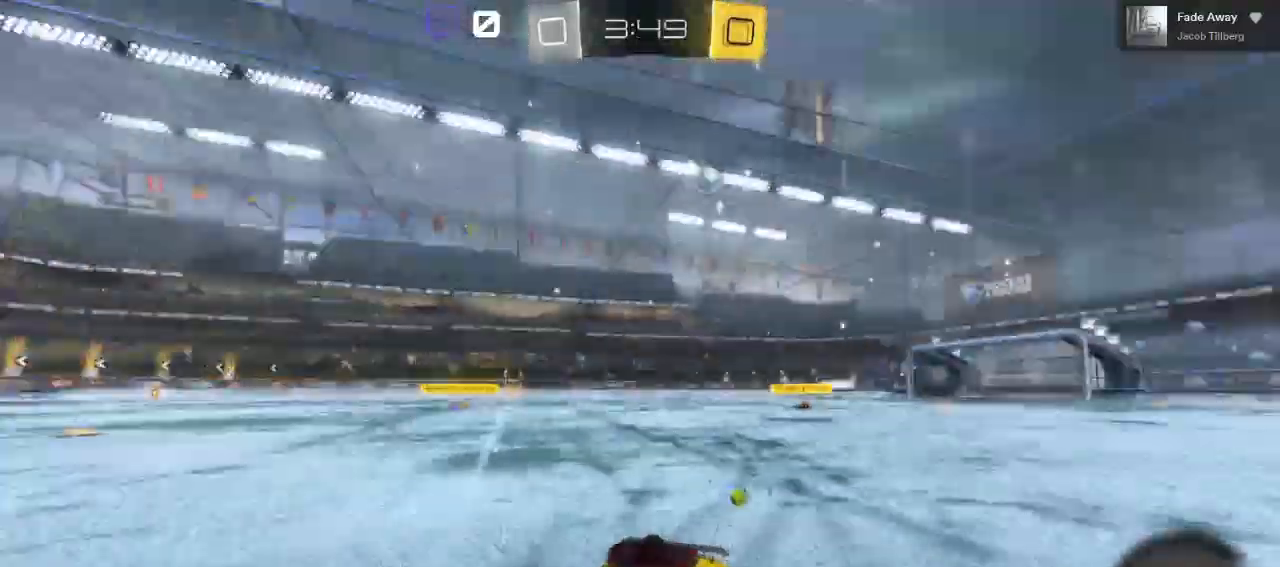
{"buttons": ["R2"], "left_stick": "left", "right_stick": "center", "events": [[17, "L1", "down"], [433, "L1", "up"]]}
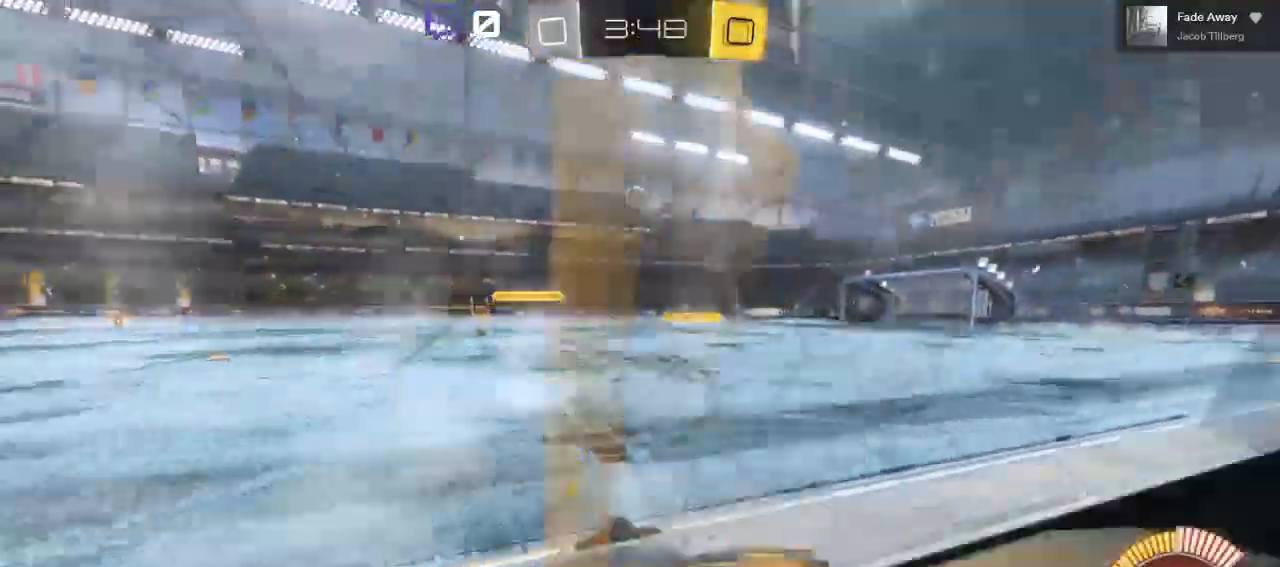
{"buttons": ["R2"], "left_stick": "center", "right_stick": "center"}
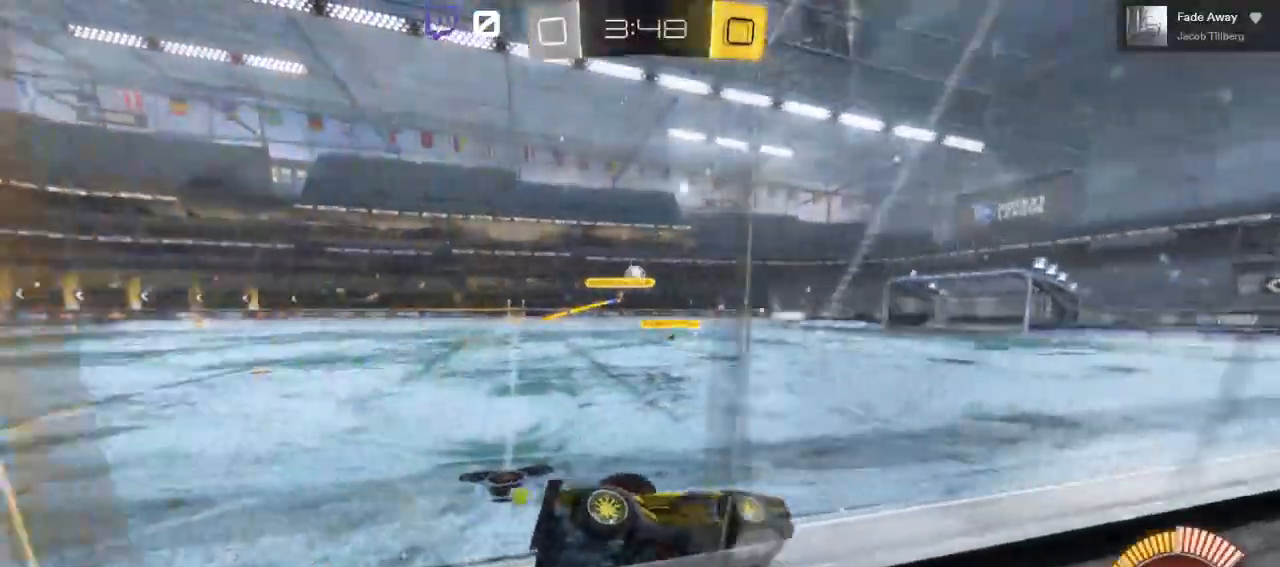
{"buttons": ["R2"], "left_stick": "left", "right_stick": "center", "events": [[100, "B", "down"], [367, "left_stick", "left"], [450, "B", "up"]]}
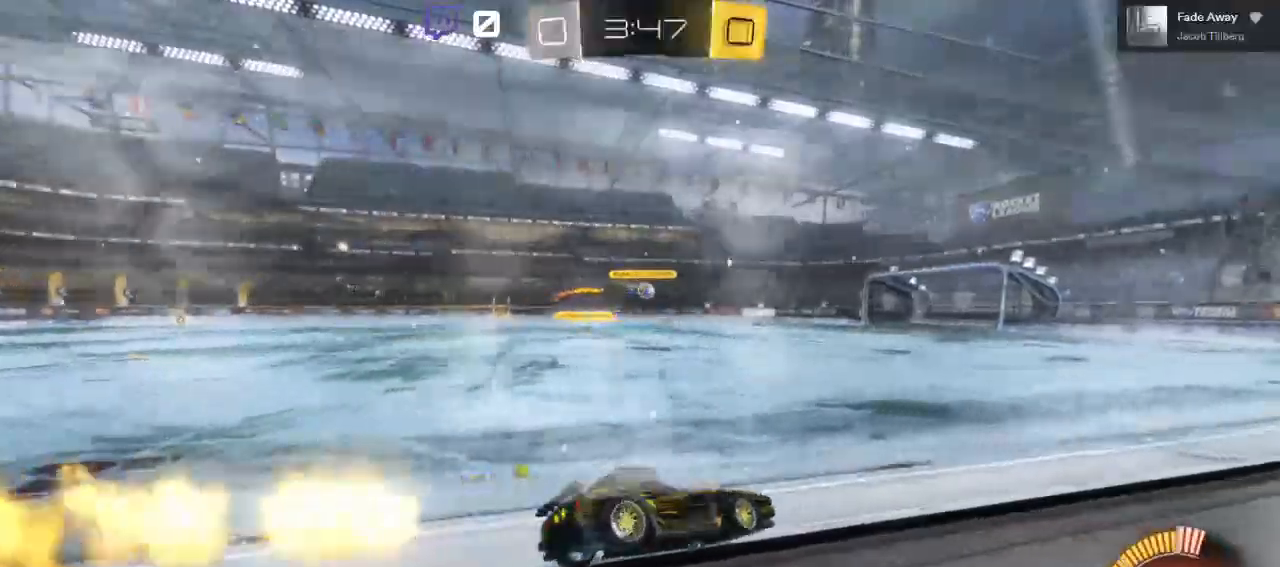
{"buttons": ["A", "R2"], "left_stick": "up", "right_stick": "center", "events": [[133, "left_stick", "up-left"], [233, "left_stick", "up"], [250, "A", "down"], [350, "A", "up"], [433, "A", "down"]]}
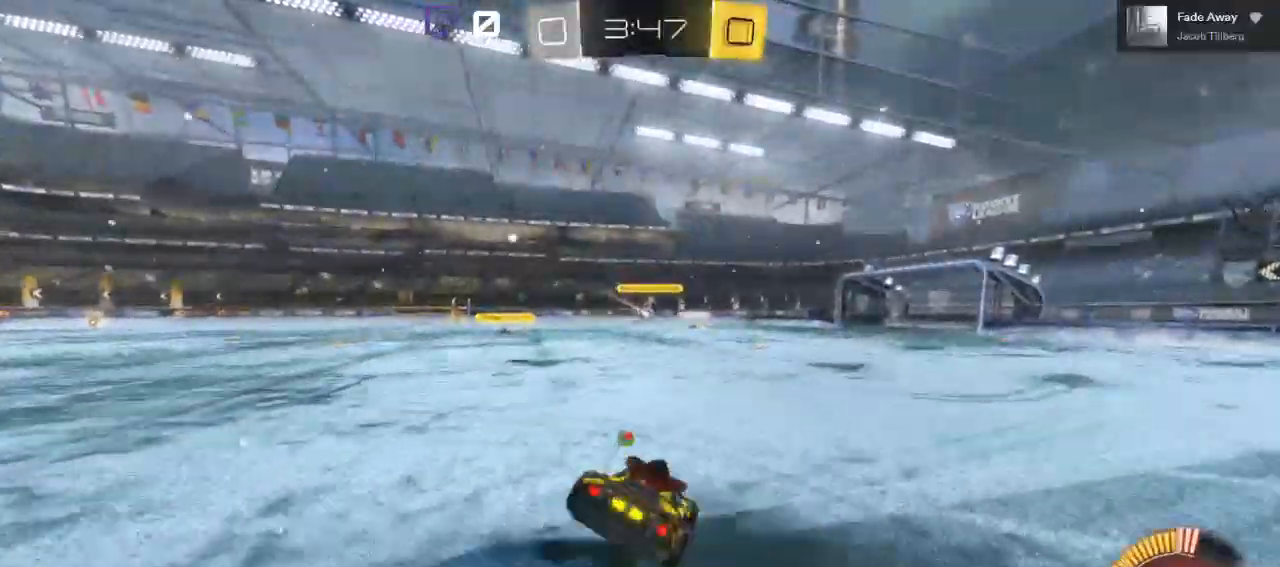
{"buttons": ["A", "R2"], "left_stick": "up", "right_stick": "center", "events": []}
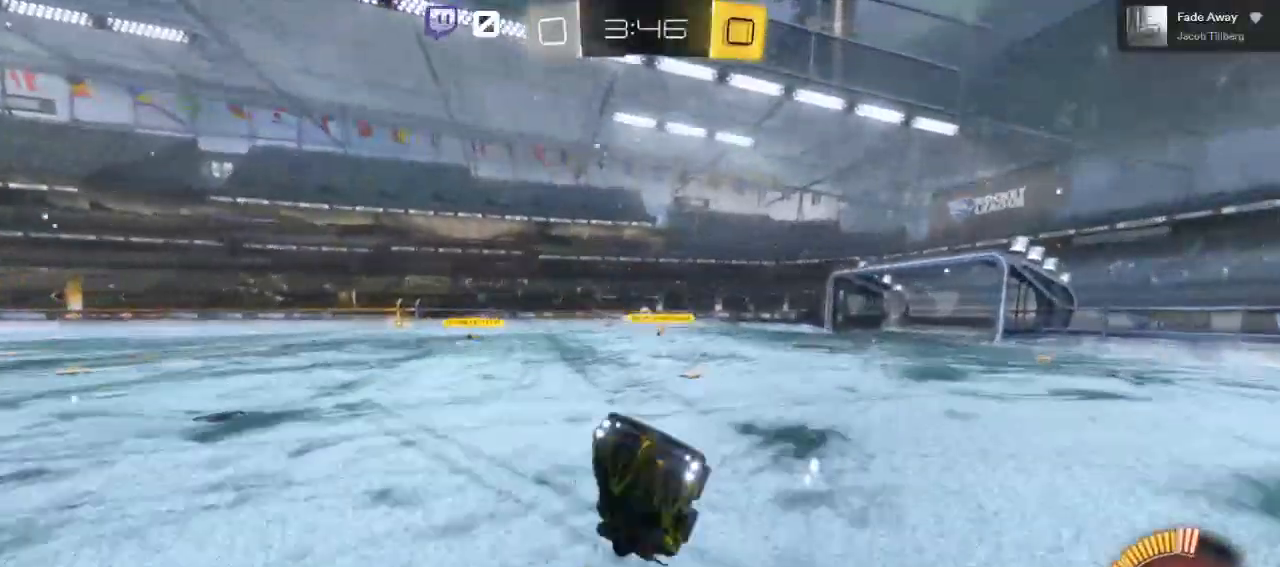
{"buttons": ["R2"], "left_stick": "center", "right_stick": "center", "events": [[383, "A", "up"], [417, "left_stick", "center"]]}
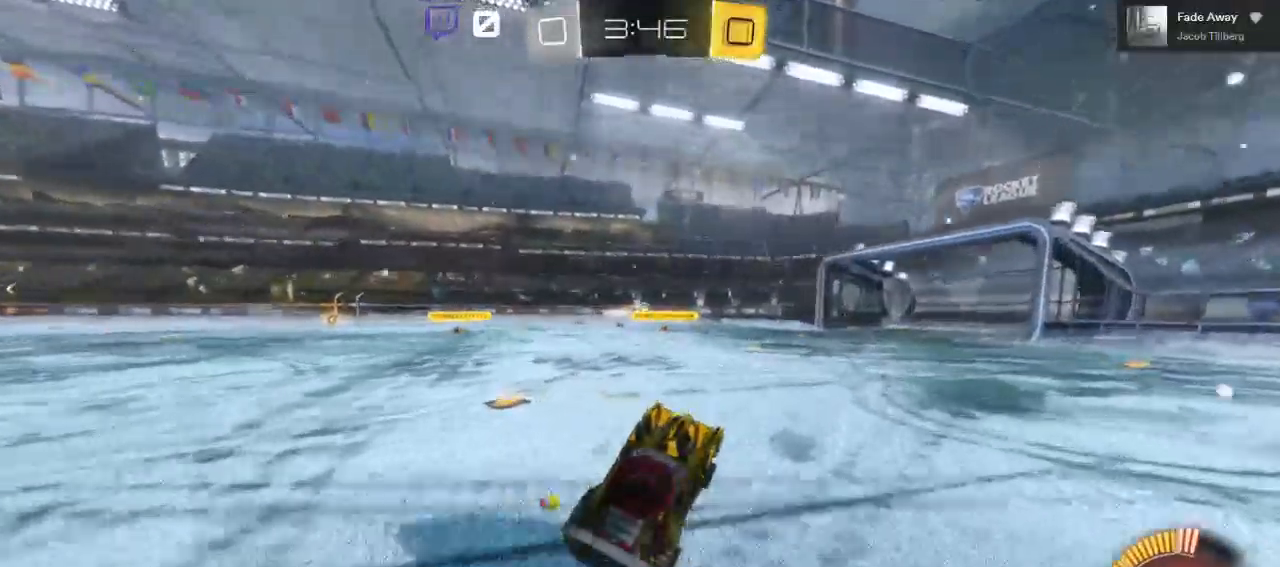
{"buttons": ["R2"], "left_stick": "center", "right_stick": "center"}
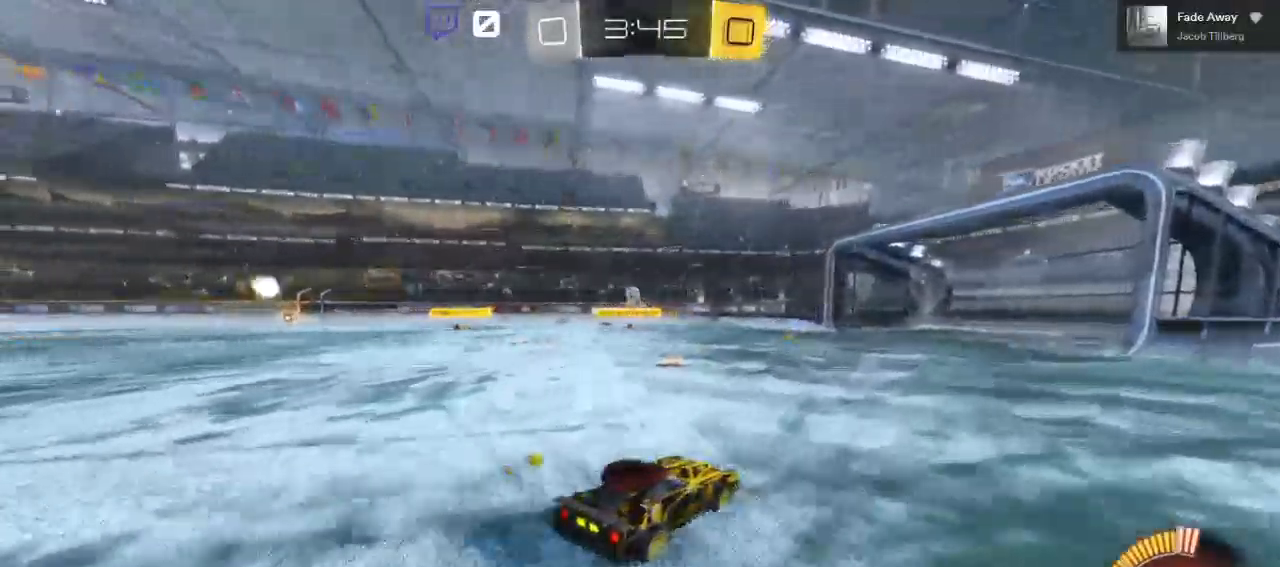
{"buttons": ["R2"], "left_stick": "right", "right_stick": "center", "events": [[500, "left_stick", "right"]]}
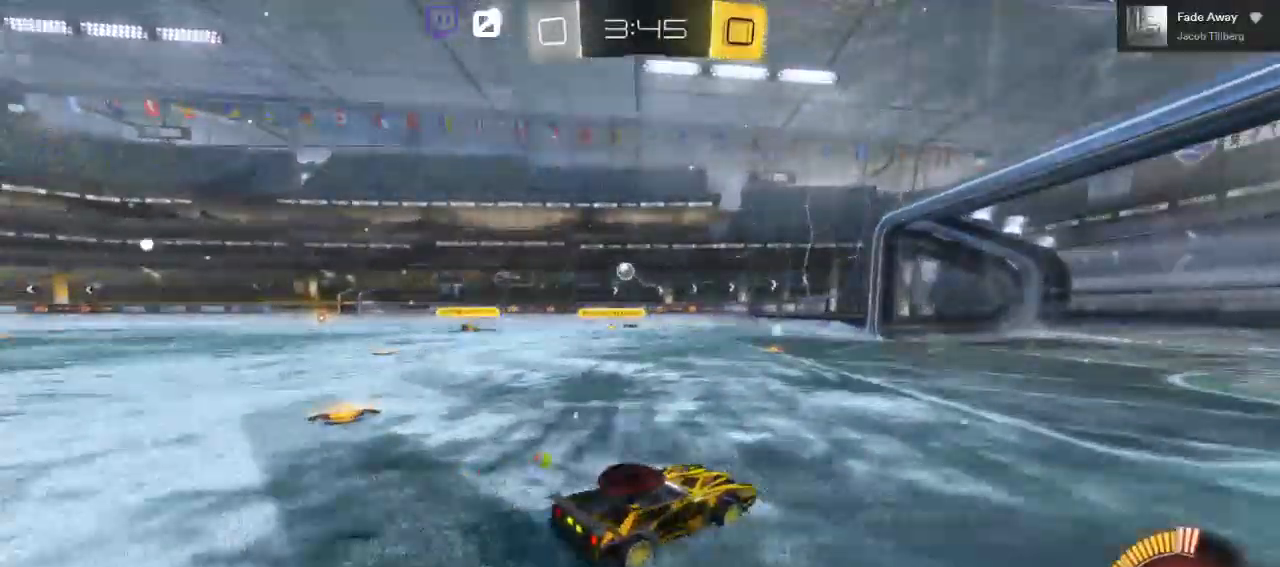
{"buttons": ["L2", "R2"], "left_stick": "left", "right_stick": "center", "events": [[267, "left_stick", "center"], [367, "left_stick", "left"], [500, "L2", "down"]]}
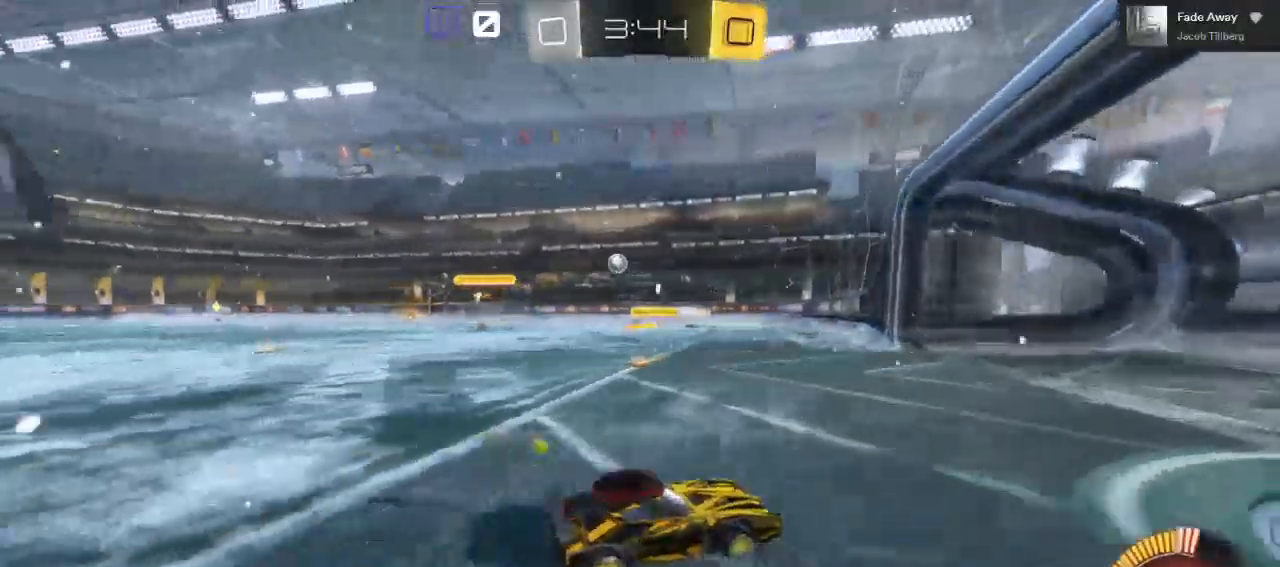
{"buttons": [], "left_stick": "left", "right_stick": "center", "events": [[17, "R2", "up"], [317, "L2", "up"]]}
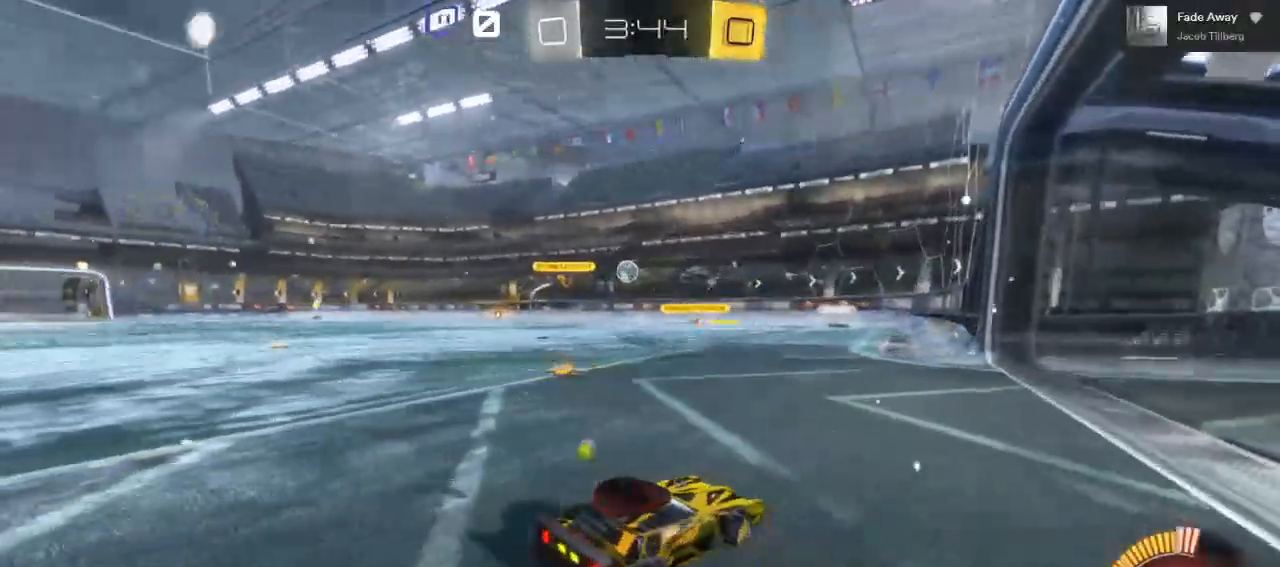
{"buttons": ["R2"], "left_stick": "left", "right_stick": "center", "events": [[83, "left_stick", "center"], [100, "R2", "down"], [500, "left_stick", "left"]]}
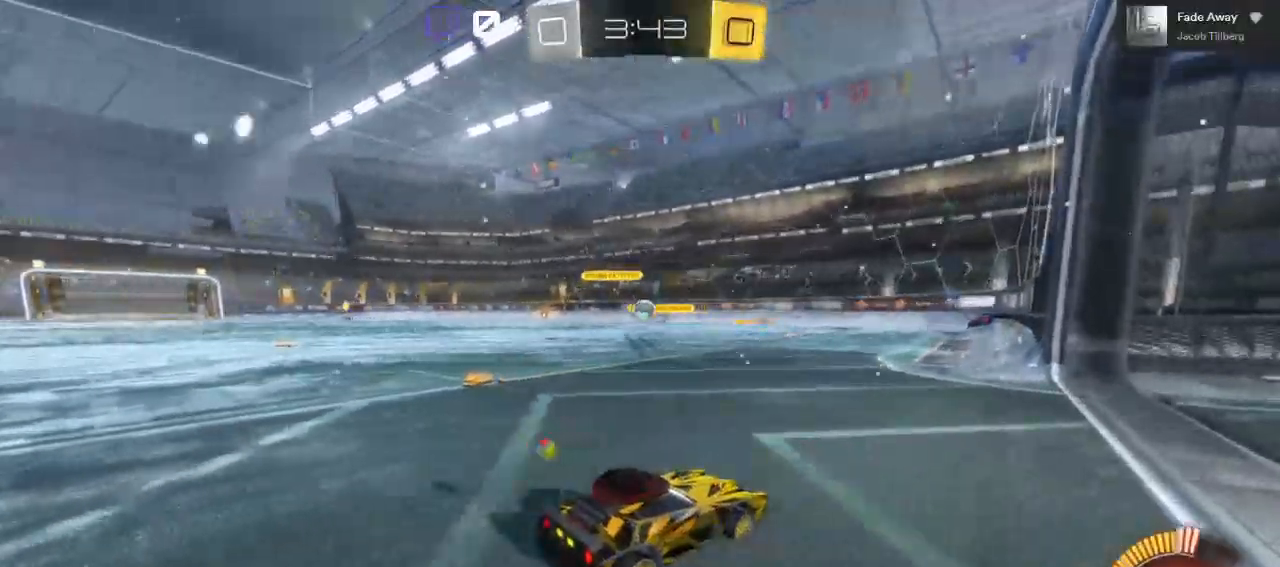
{"buttons": ["R2"], "left_stick": "center", "right_stick": "center", "events": [[233, "left_stick", "center"]]}
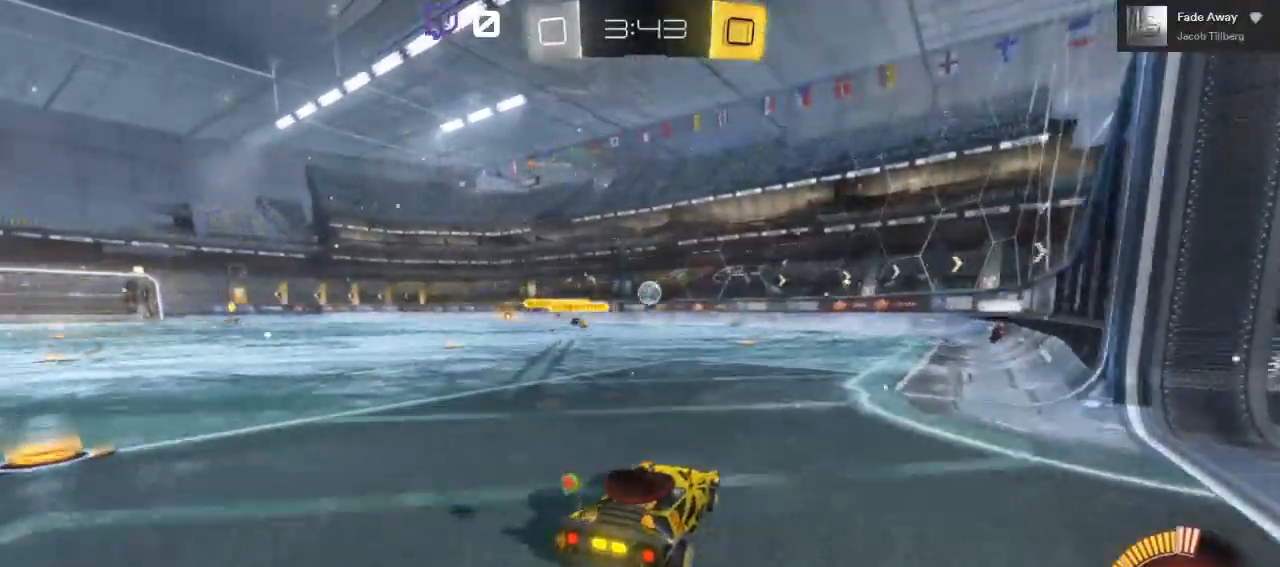
{"buttons": ["R2"], "left_stick": "center", "right_stick": "center", "events": [[117, "B", "down"], [433, "B", "up"]]}
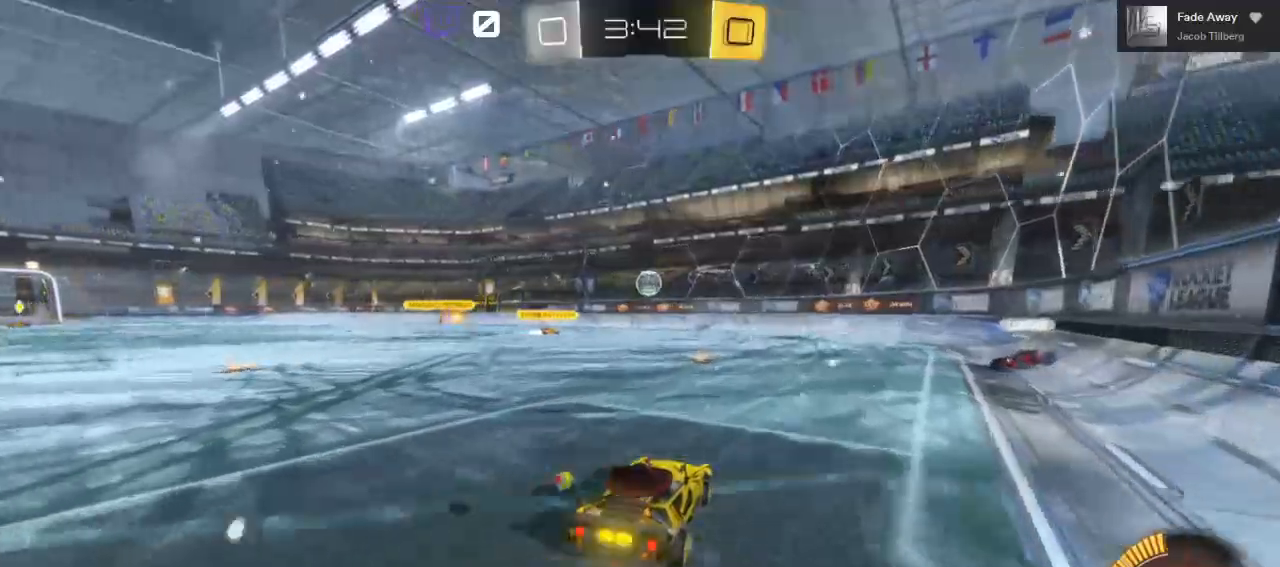
{"buttons": [], "left_stick": "center", "right_stick": "center", "events": [[133, "left_stick", "left"], [250, "left_stick", "center"], [283, "L2", "down"], [367, "L2", "up"], [483, "R2", "up"]]}
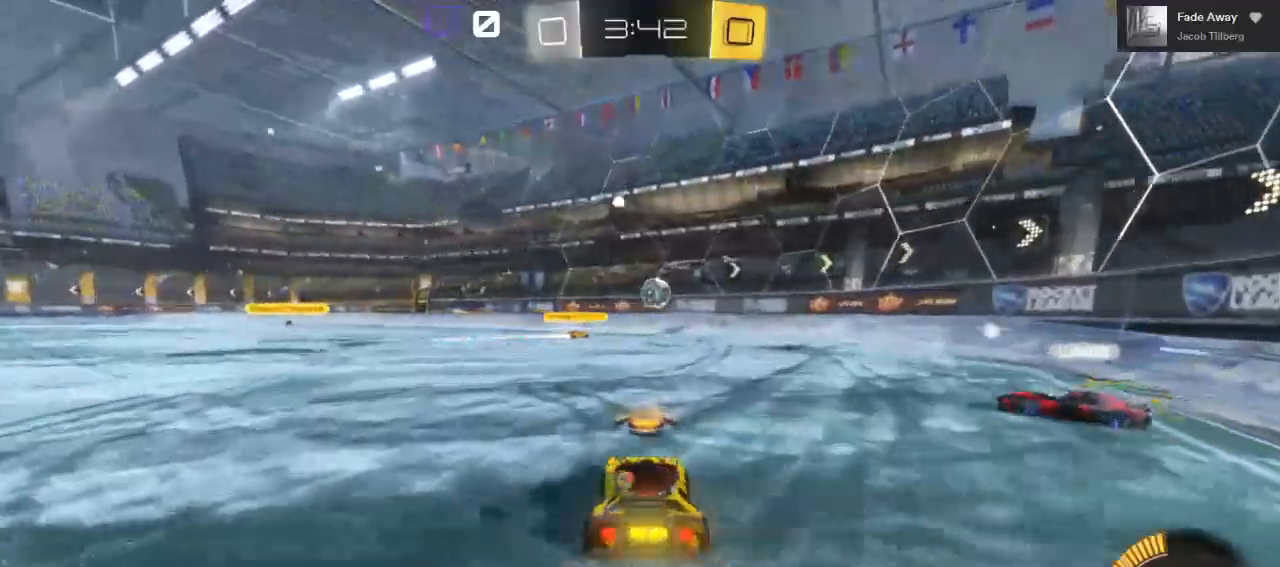
{"buttons": ["L2"], "left_stick": "right", "right_stick": "center", "events": [[17, "L2", "down"], [50, "left_stick", "right"], [217, "R2", "down"], [267, "L2", "up"], [417, "L2", "down"], [483, "R2", "up"]]}
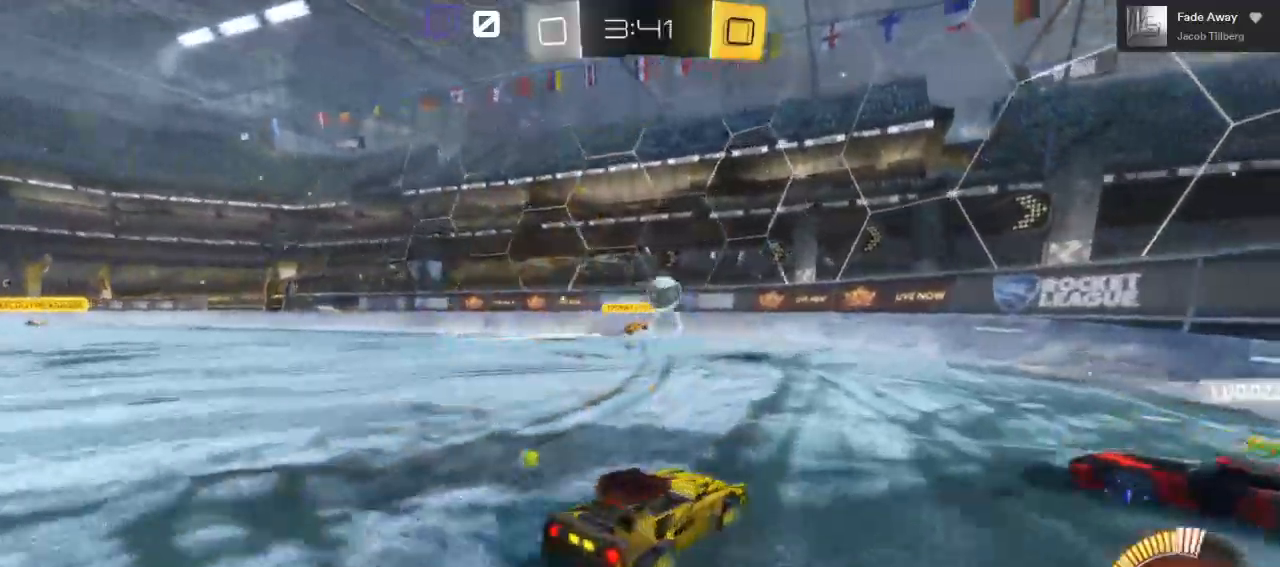
{"buttons": ["R2"], "left_stick": "right", "right_stick": "center", "events": [[33, "L2", "up"], [50, "R2", "down"]]}
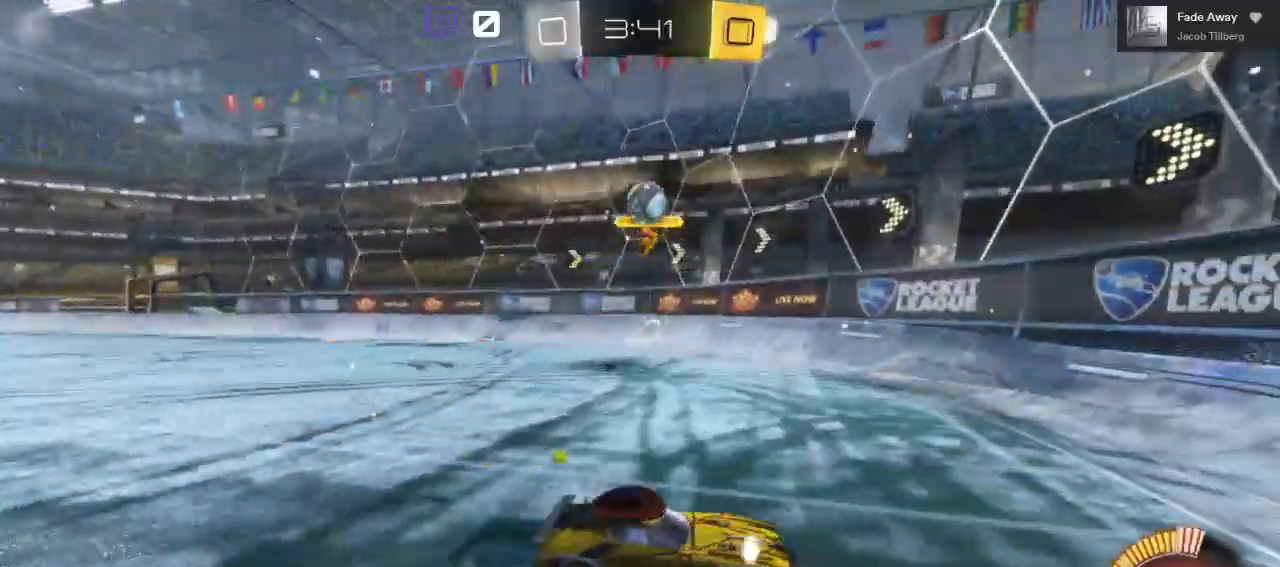
{"buttons": [], "left_stick": "center", "right_stick": "center", "events": [[167, "left_stick", "left"], [233, "R2", "up"], [350, "left_stick", "center"]]}
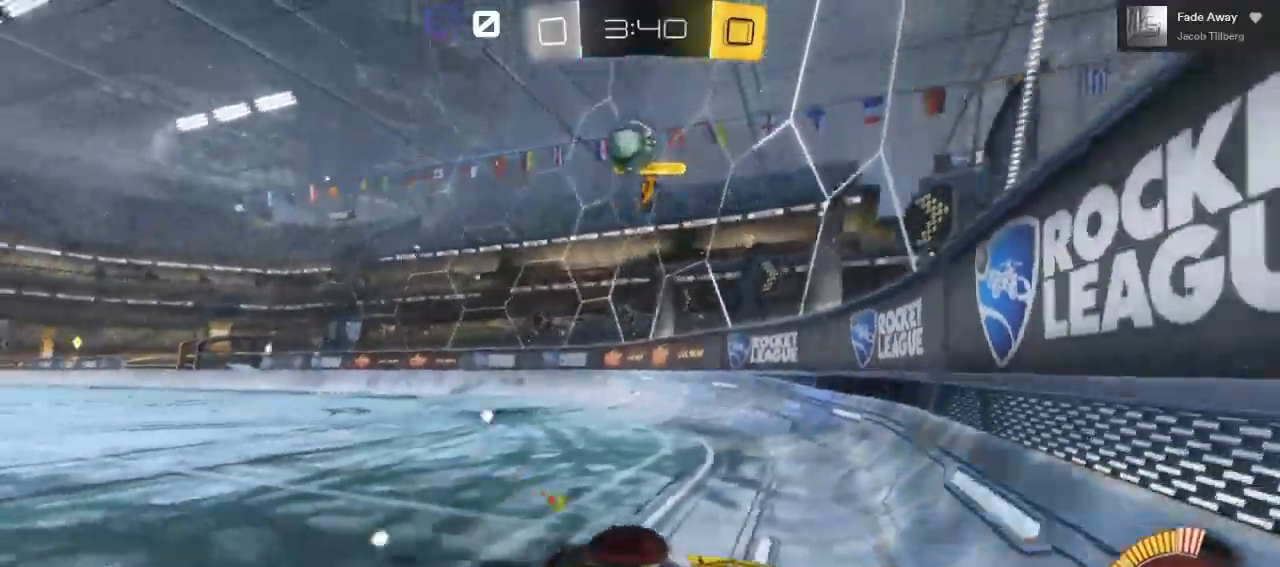
{"buttons": ["R2"], "left_stick": "center", "right_stick": "center", "events": [[50, "R2", "down"]]}
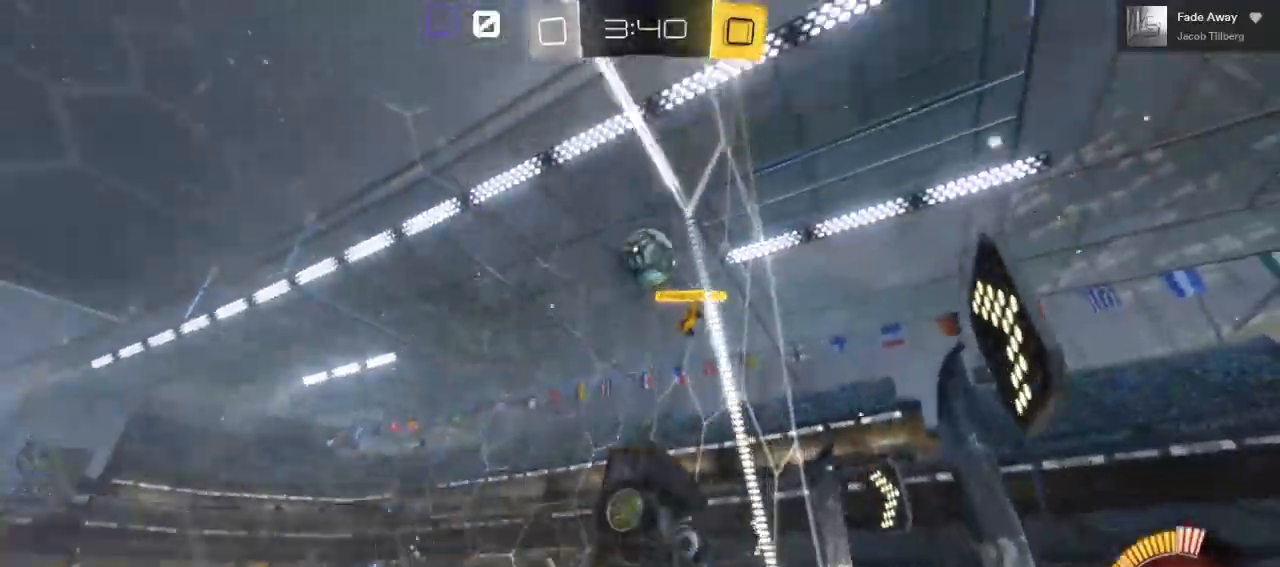
{"buttons": ["R2"], "left_stick": "center", "right_stick": "center", "events": [[183, "left_stick", "right"], [500, "left_stick", "center"]]}